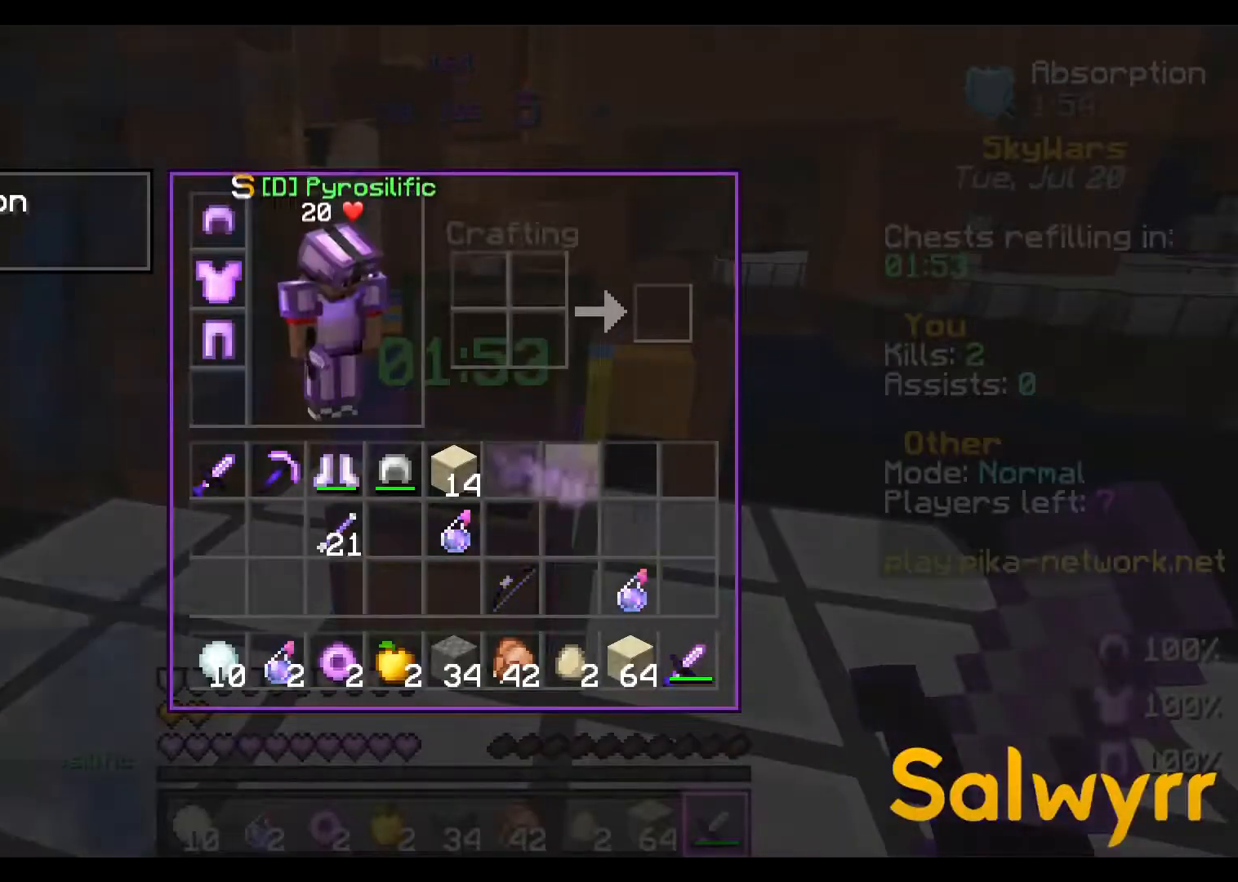
Gameplay with keyboard and mouse; each line is a JSON object with the keys and mouse buttons held at the frame after it. "events" lists presses ("down") and releases ("up") of "a", "d", "s", "space", "w", "mouse_left" and "mouse_right" between this image and that frame as [ms after this image, input, new state], when the widget could be followed in between. "mouse_left", "mouse_right" = the "left", "right" buttons of the "mouse" list. No other keys are recorded. Fast repeated clicks can show as one long hold. Not read: mouse_move.
{"keys": [], "mouse": [], "events": [[367, "mouse_right", "down"], [417, "mouse_right", "up"]]}
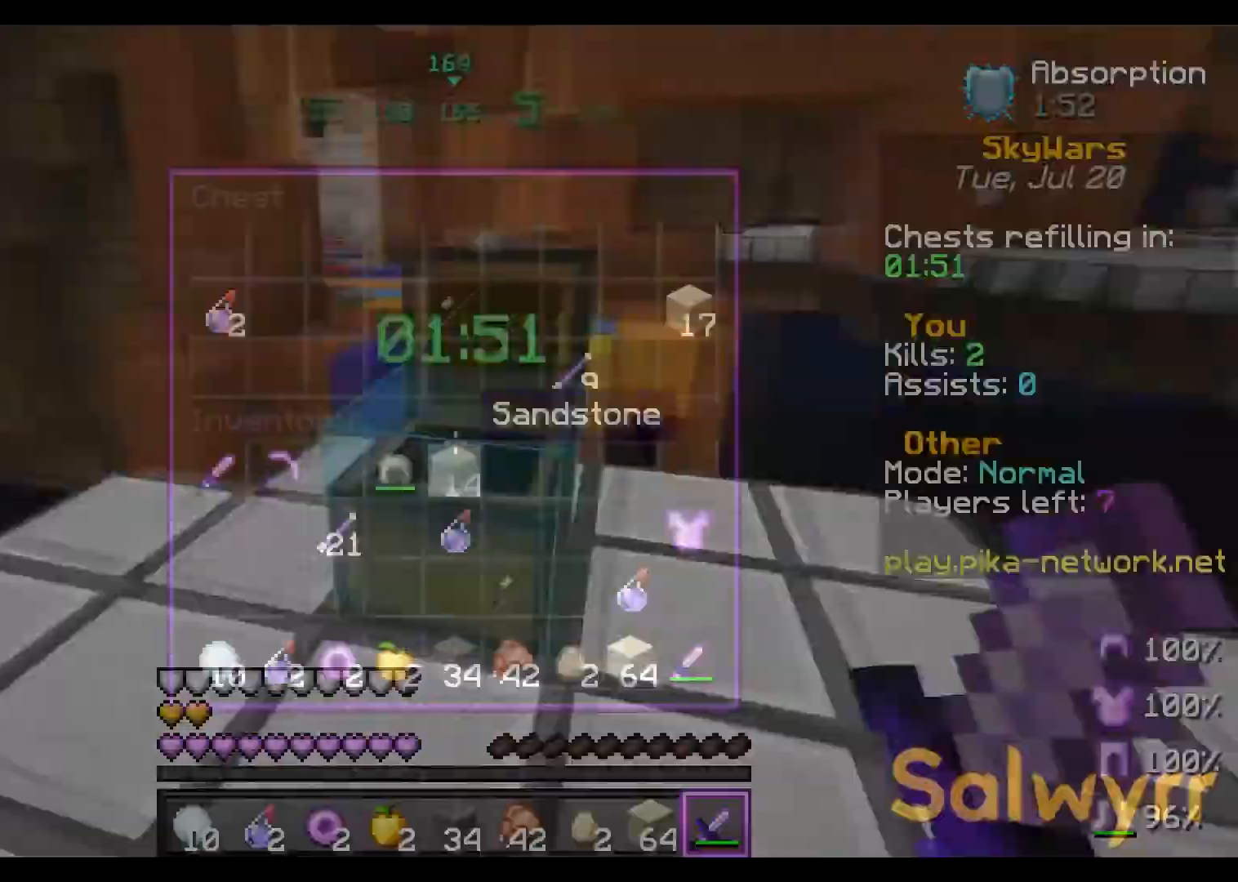
{"keys": ["space", "w"], "mouse": [], "events": [[100, "a", "down"], [134, "w", "down"], [167, "a", "up"], [267, "space", "down"]]}
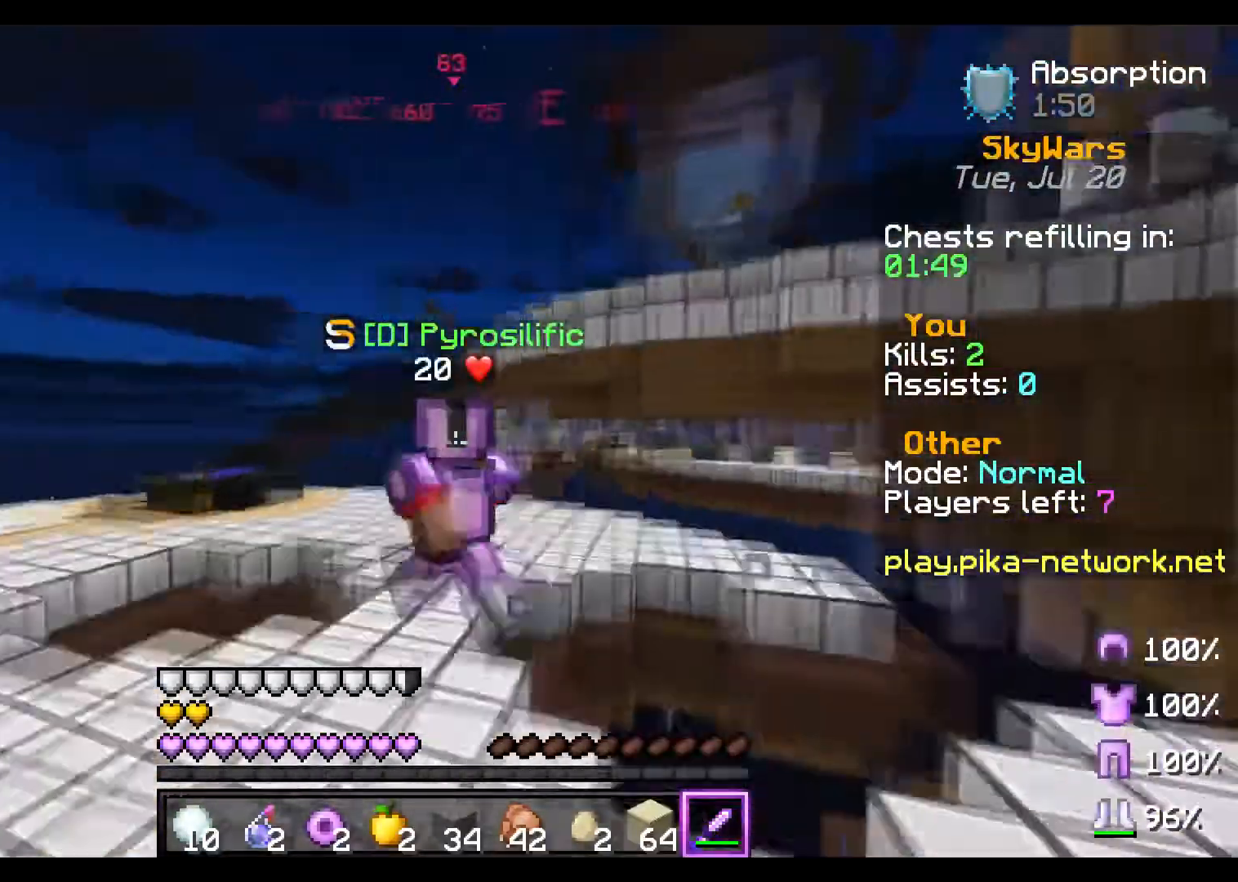
{"keys": ["space", "w"], "mouse": [], "events": []}
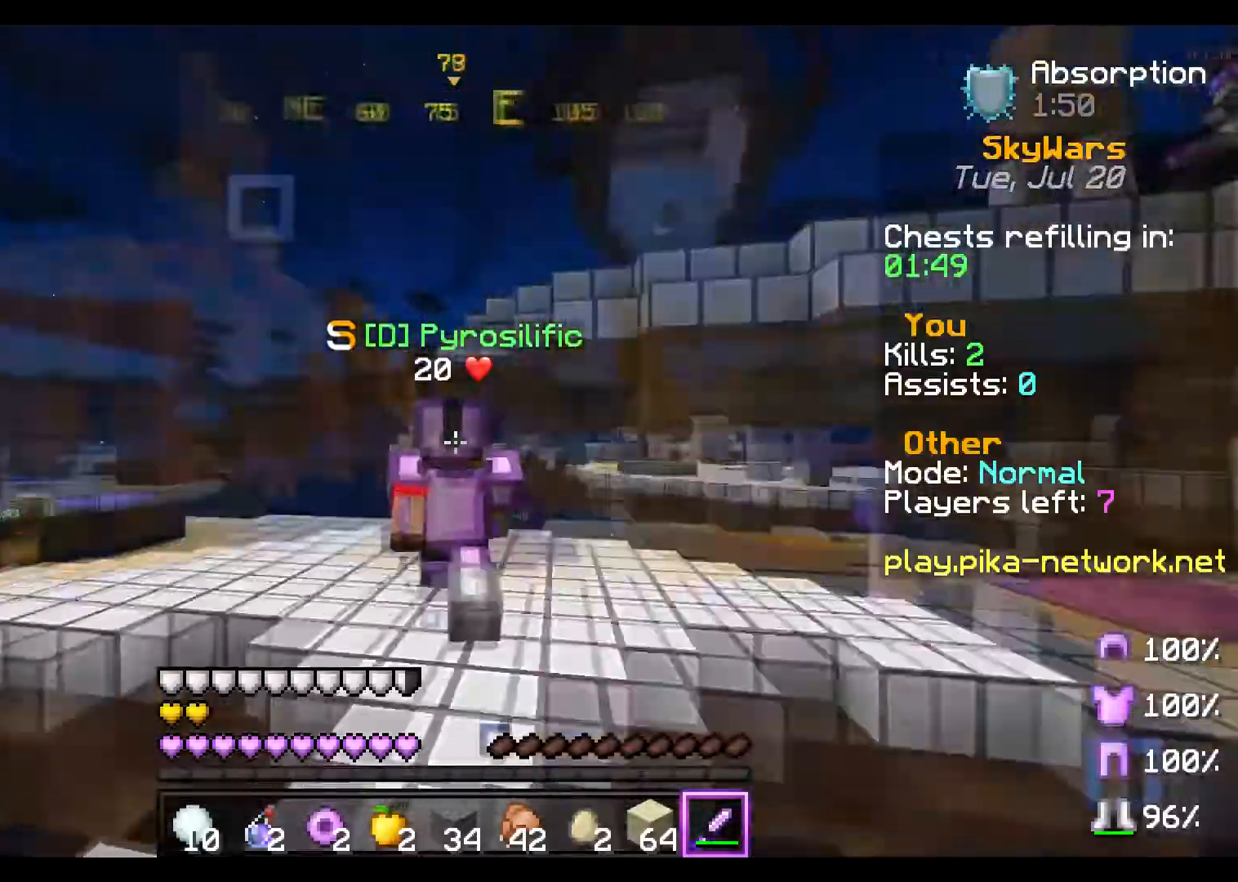
{"keys": ["space", "w"], "mouse": [], "events": []}
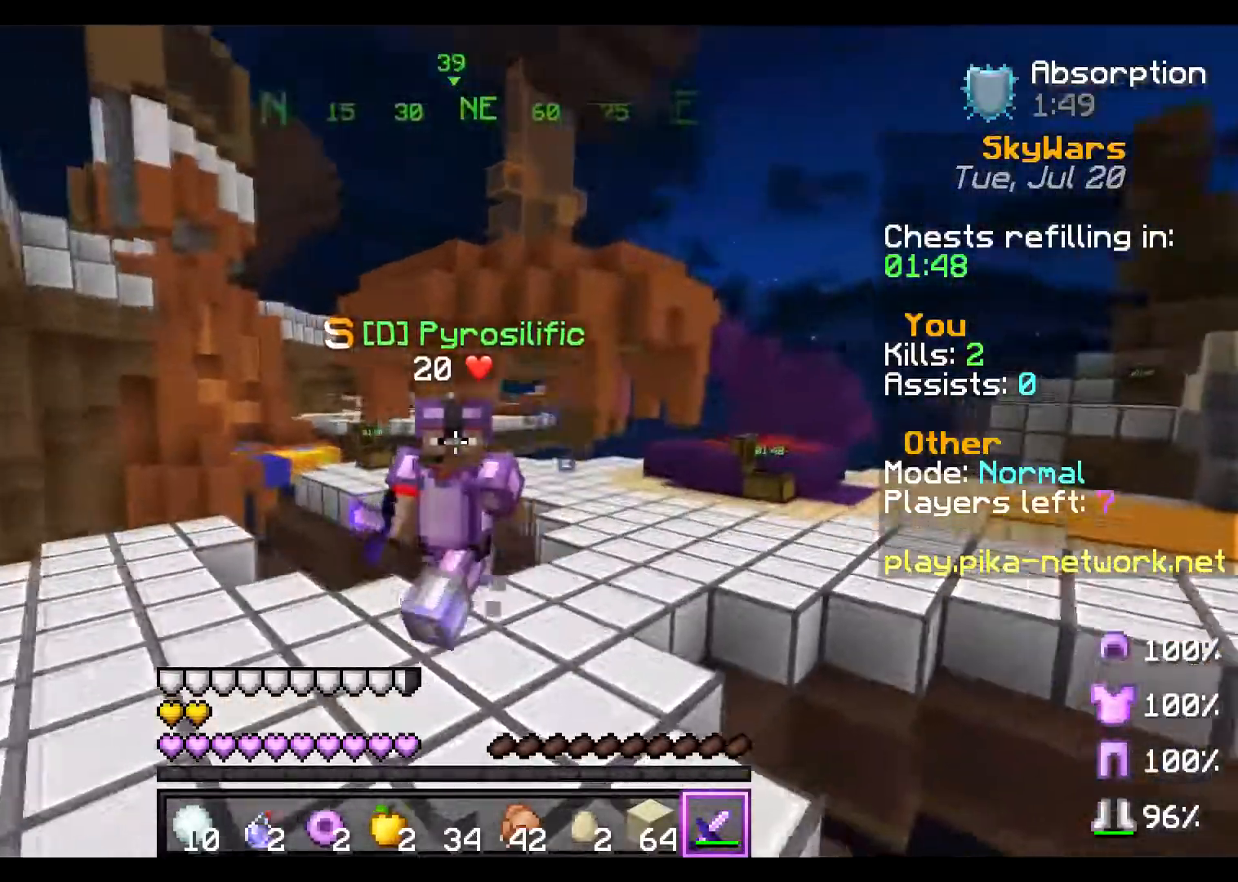
{"keys": ["space", "w"], "mouse": [], "events": []}
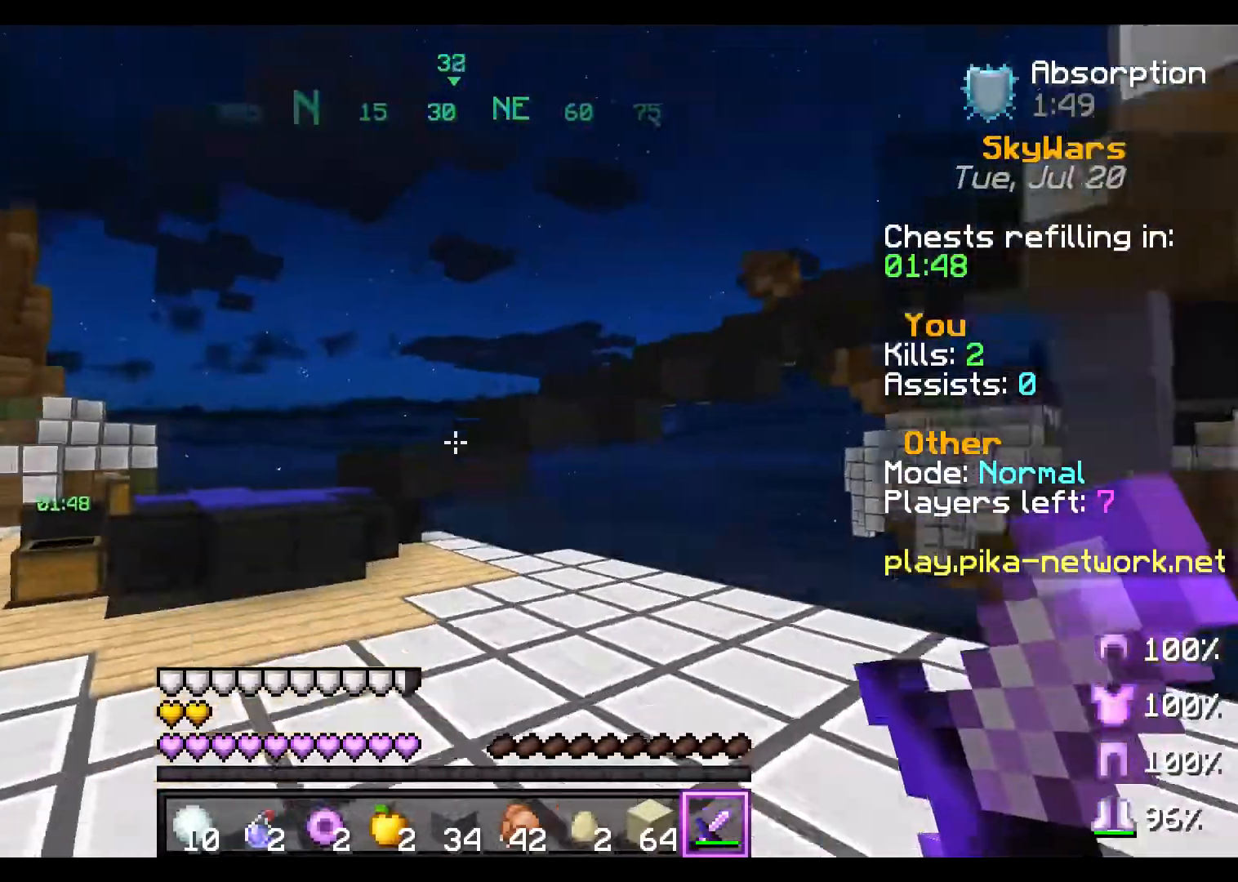
{"keys": ["a", "w"], "mouse": [], "events": [[250, "mouse_left", "down"], [301, "a", "down"], [301, "space", "up"], [367, "mouse_left", "up"]]}
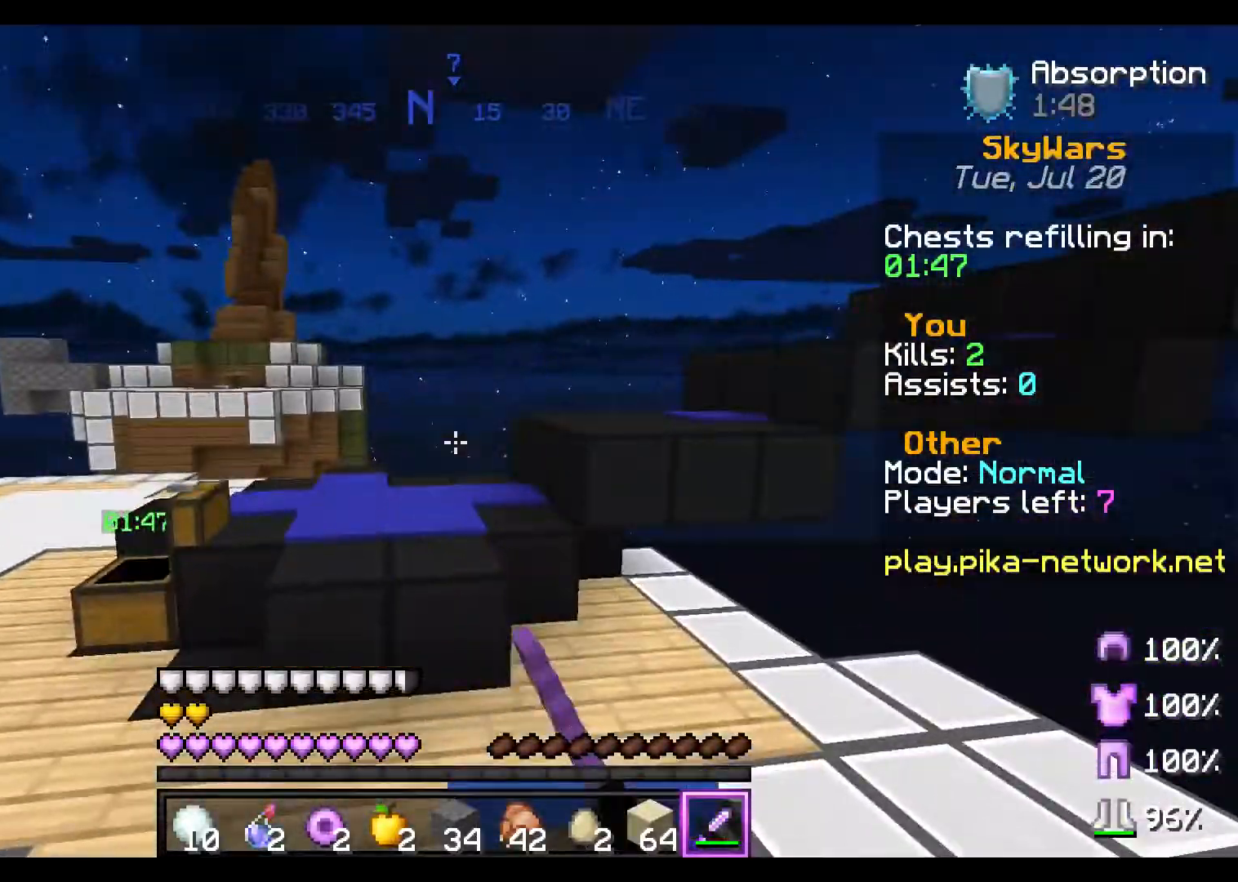
{"keys": ["w"], "mouse": [], "events": [[184, "a", "up"], [284, "space", "down"], [467, "space", "up"]]}
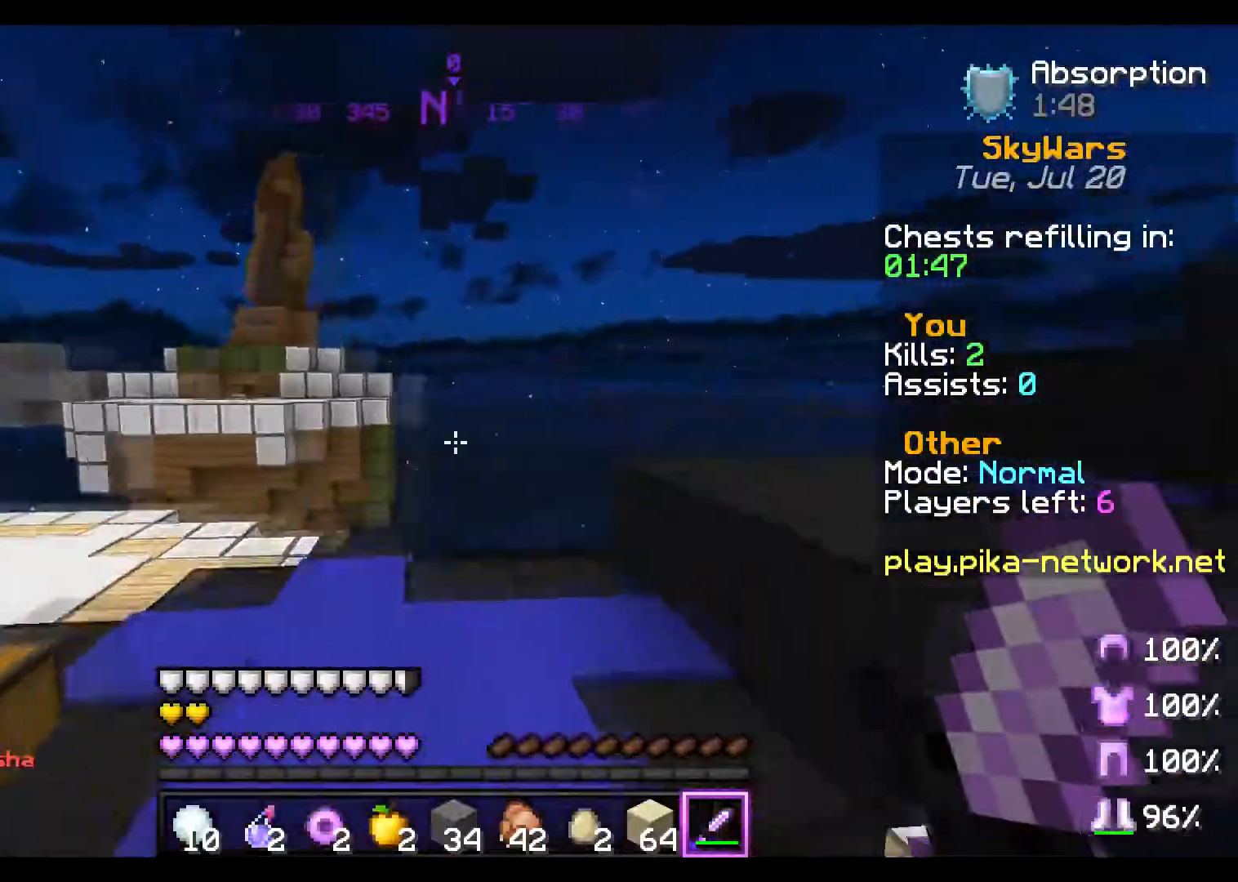
{"keys": ["w"], "mouse": [], "events": [[266, "space", "down"], [417, "space", "up"]]}
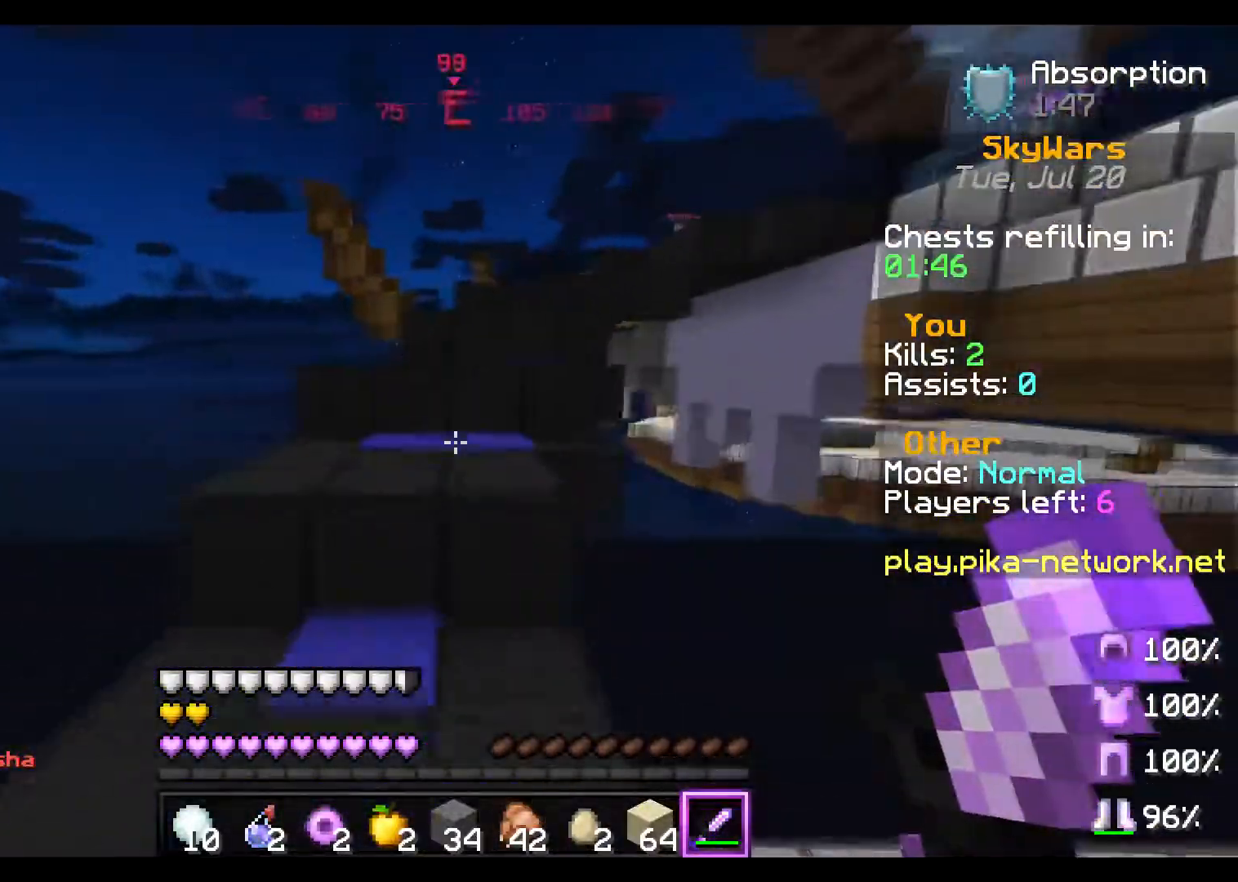
{"keys": ["w"], "mouse": [], "events": [[167, "space", "down"], [334, "space", "up"]]}
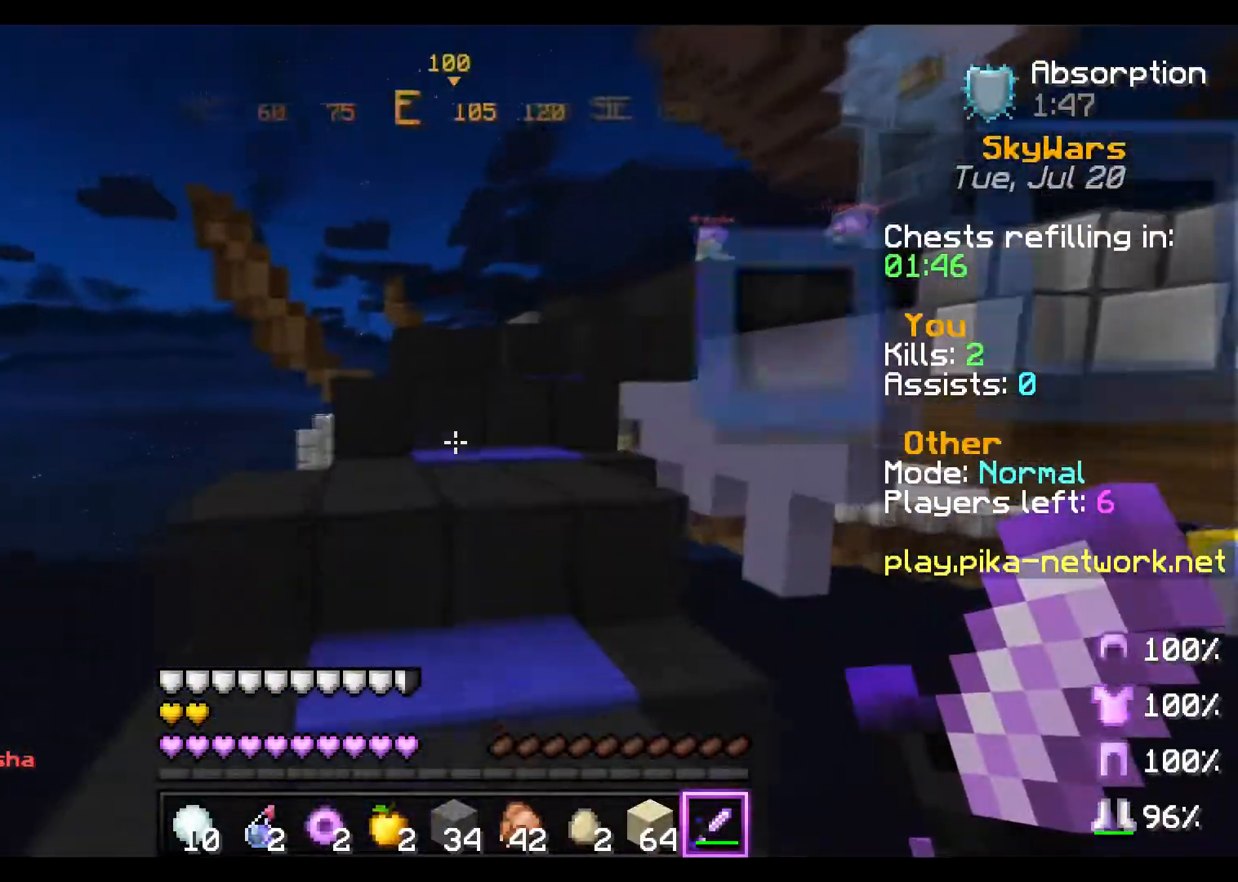
{"keys": ["w"], "mouse": [], "events": [[83, "space", "down"], [433, "space", "up"]]}
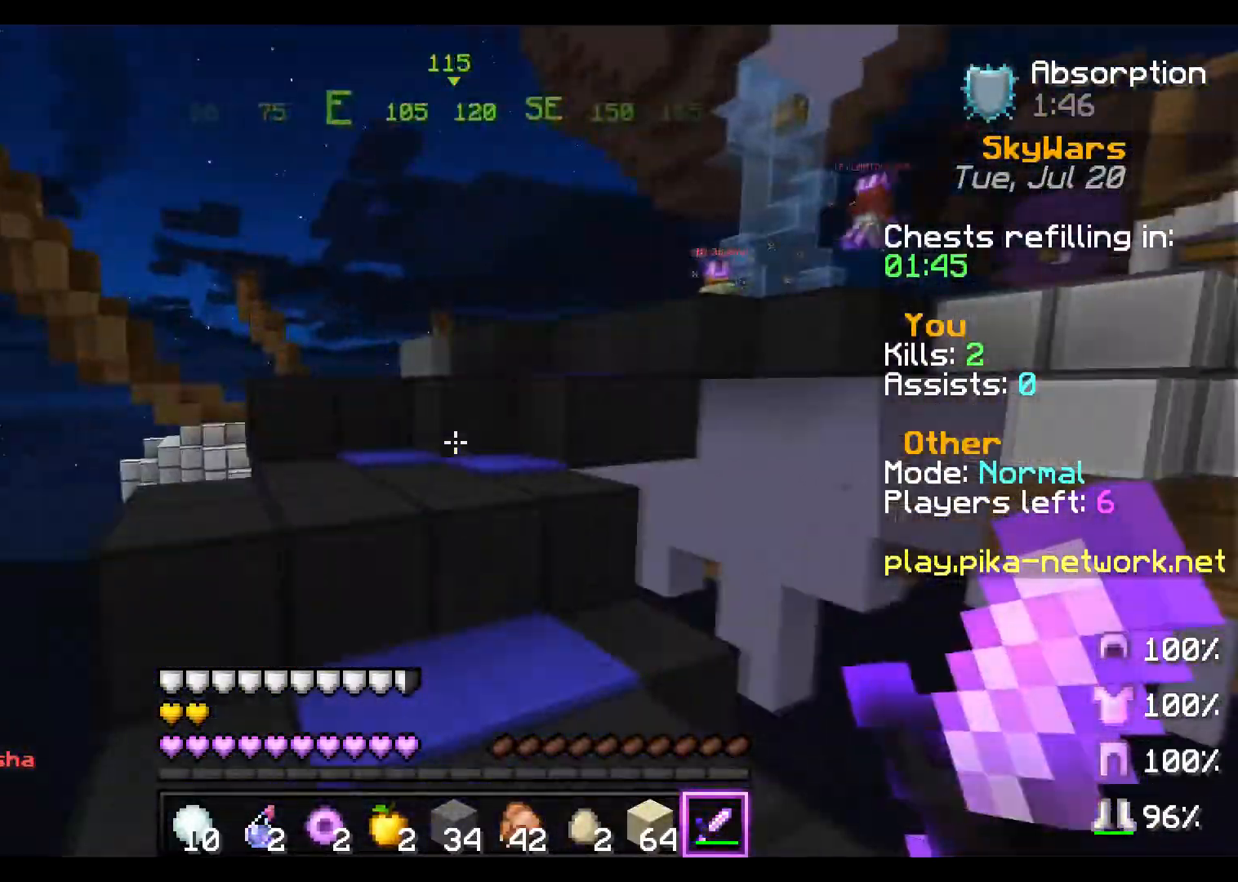
{"keys": ["w"], "mouse": [], "events": [[50, "space", "down"], [384, "space", "up"]]}
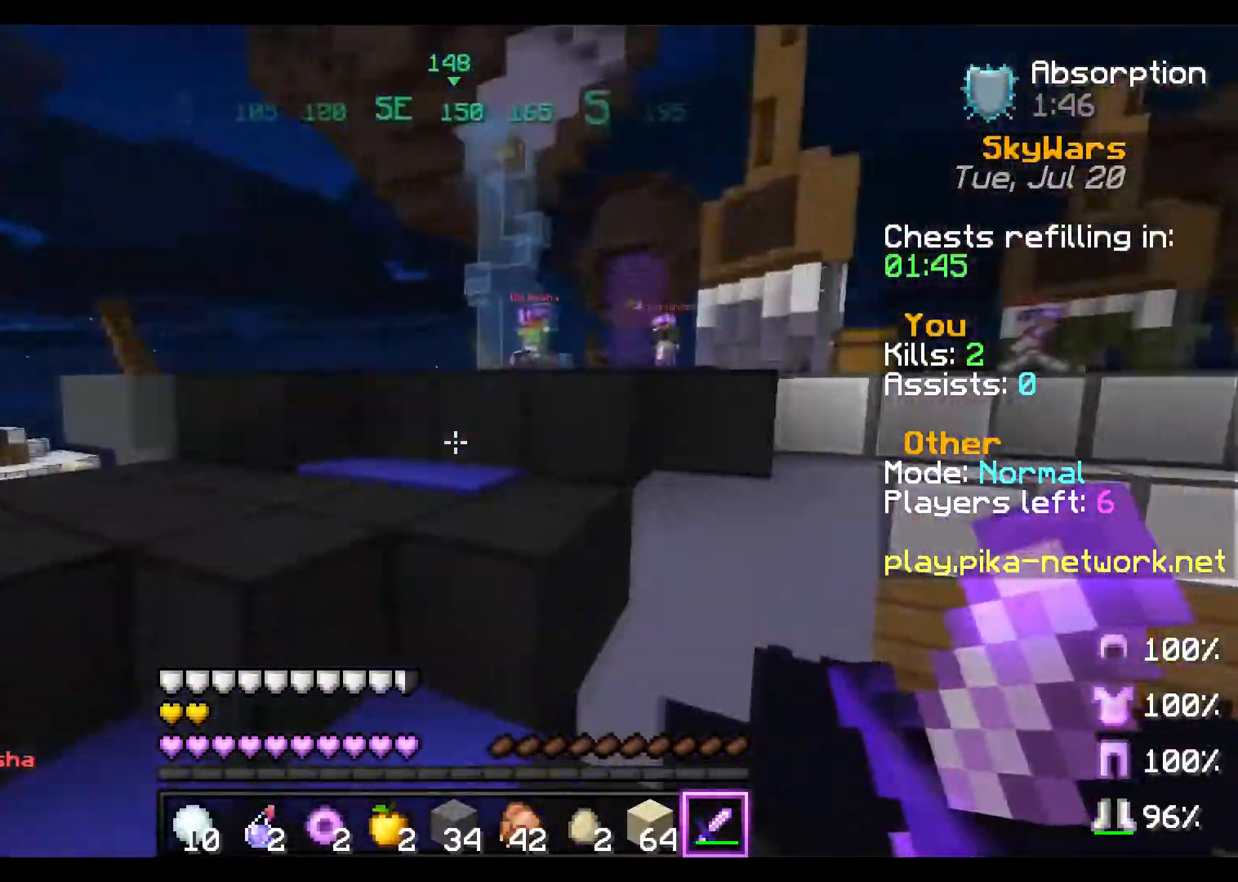
{"keys": ["w"], "mouse": [], "events": [[100, "space", "down"], [400, "space", "up"]]}
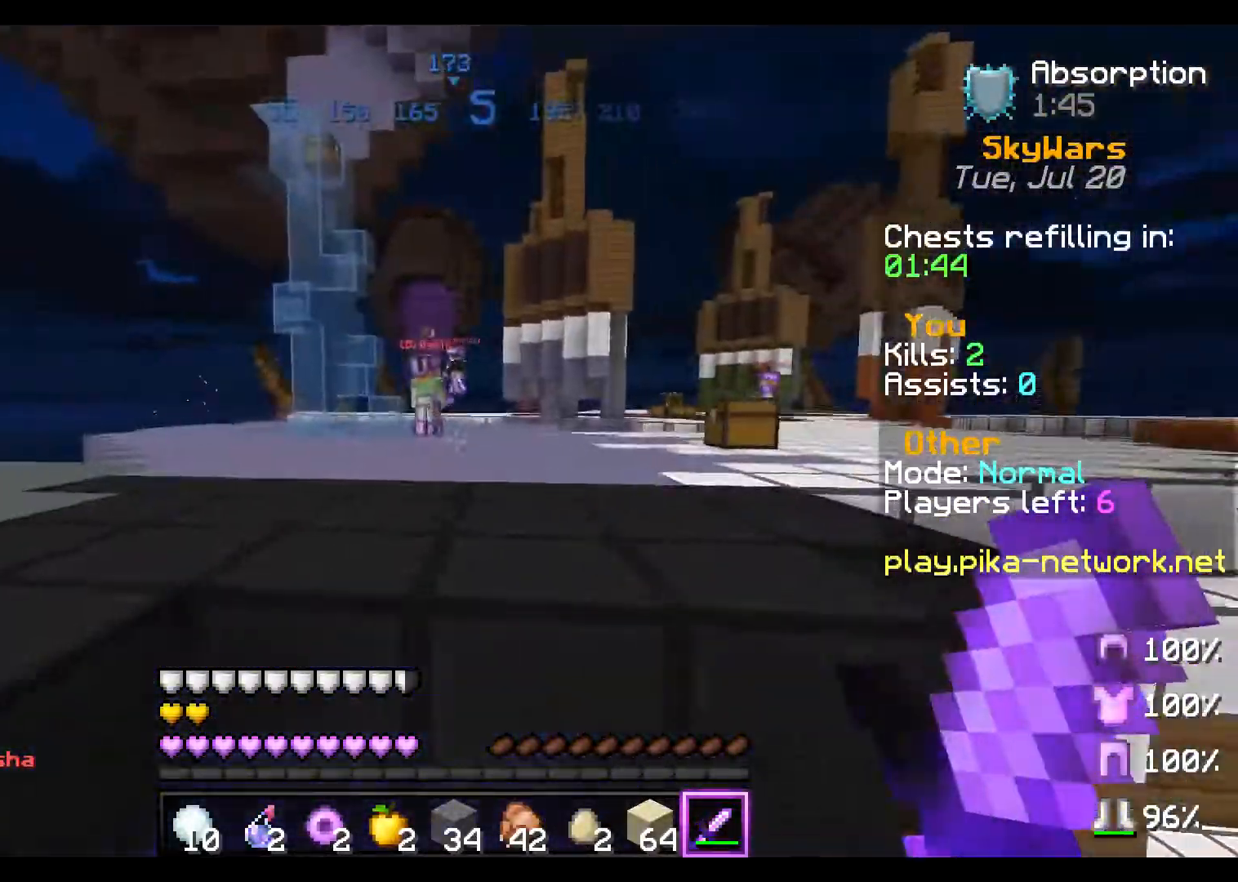
{"keys": ["a", "w"], "mouse": [], "events": [[50, "space", "down"], [284, "space", "up"], [484, "a", "down"]]}
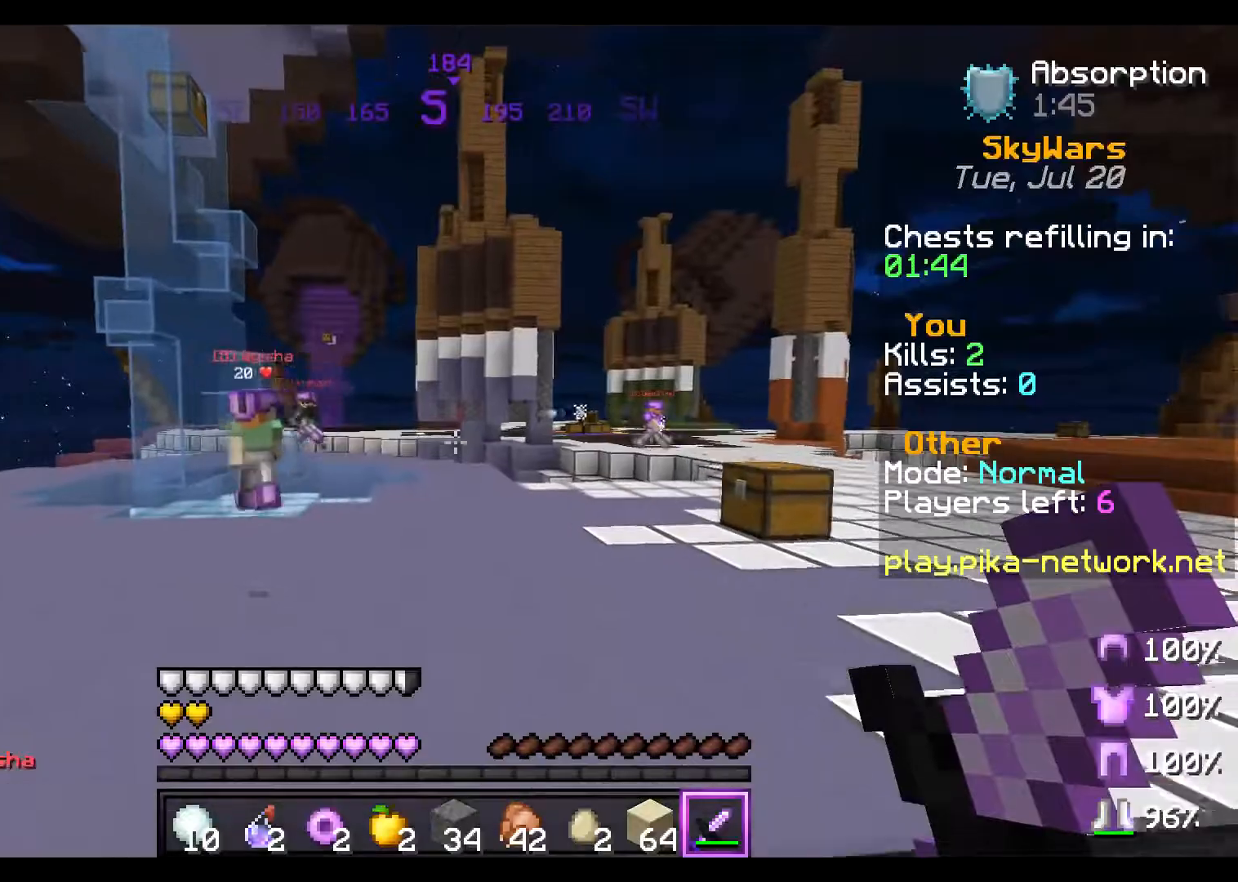
{"keys": ["a", "w"], "mouse": [], "events": [[83, "w", "up"], [333, "w", "down"]]}
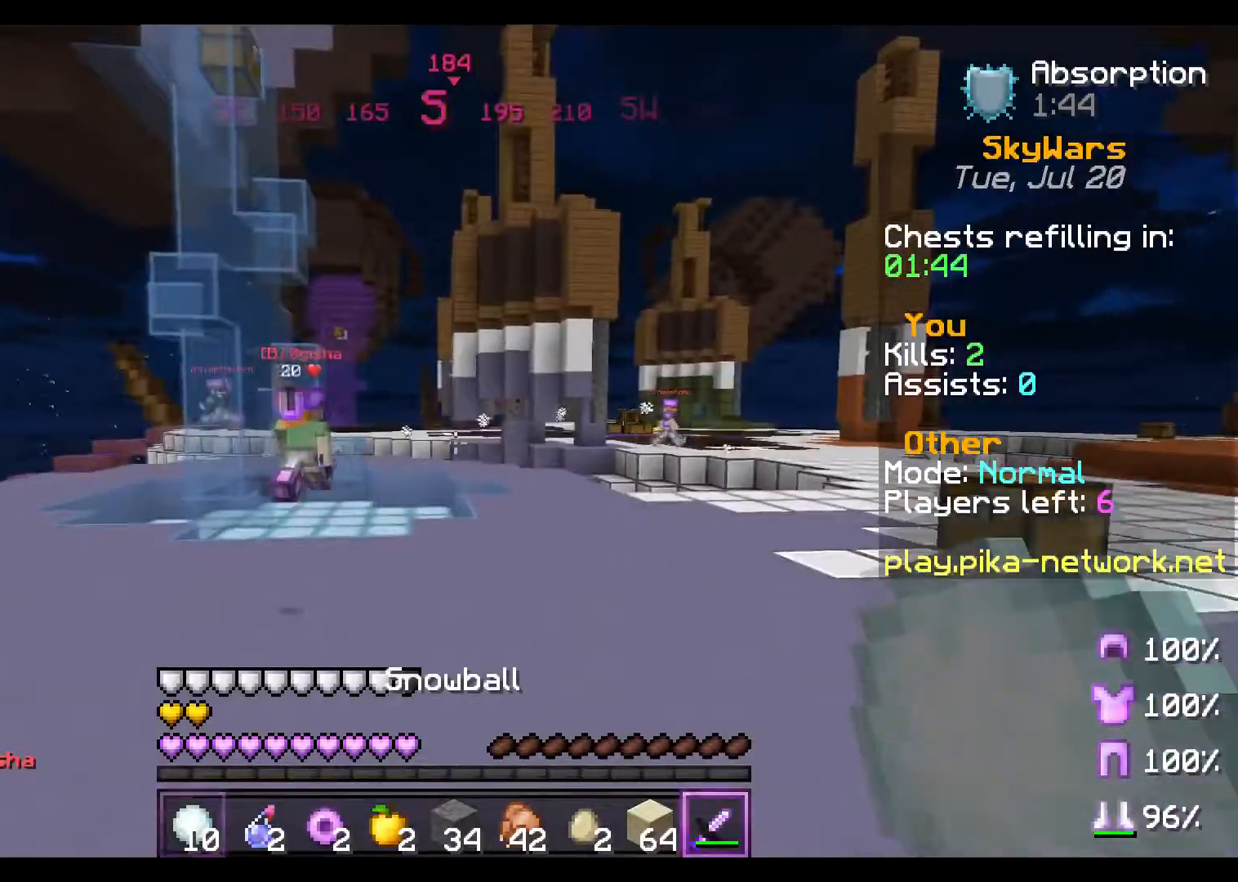
{"keys": ["w"], "mouse": [], "events": [[250, "a", "up"]]}
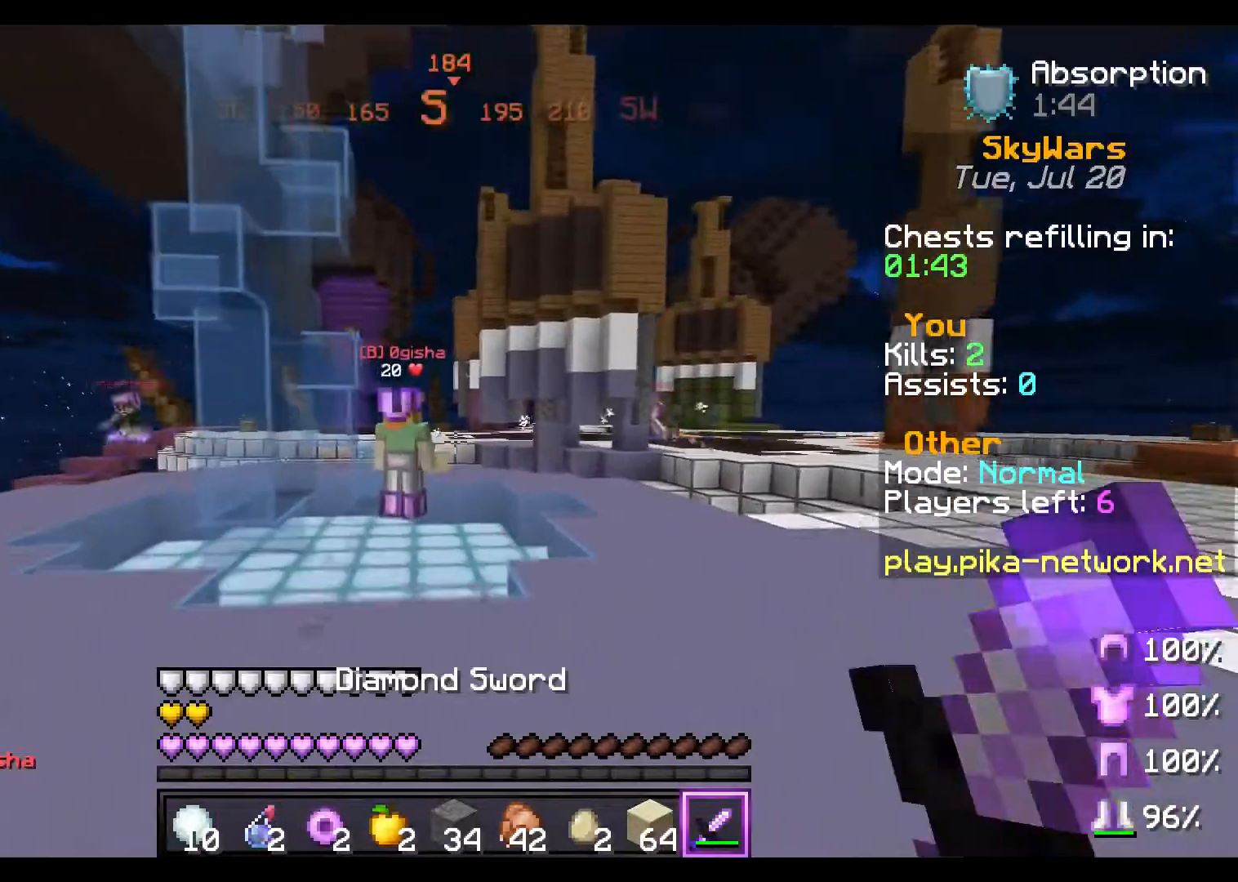
{"keys": ["w"], "mouse": [], "events": []}
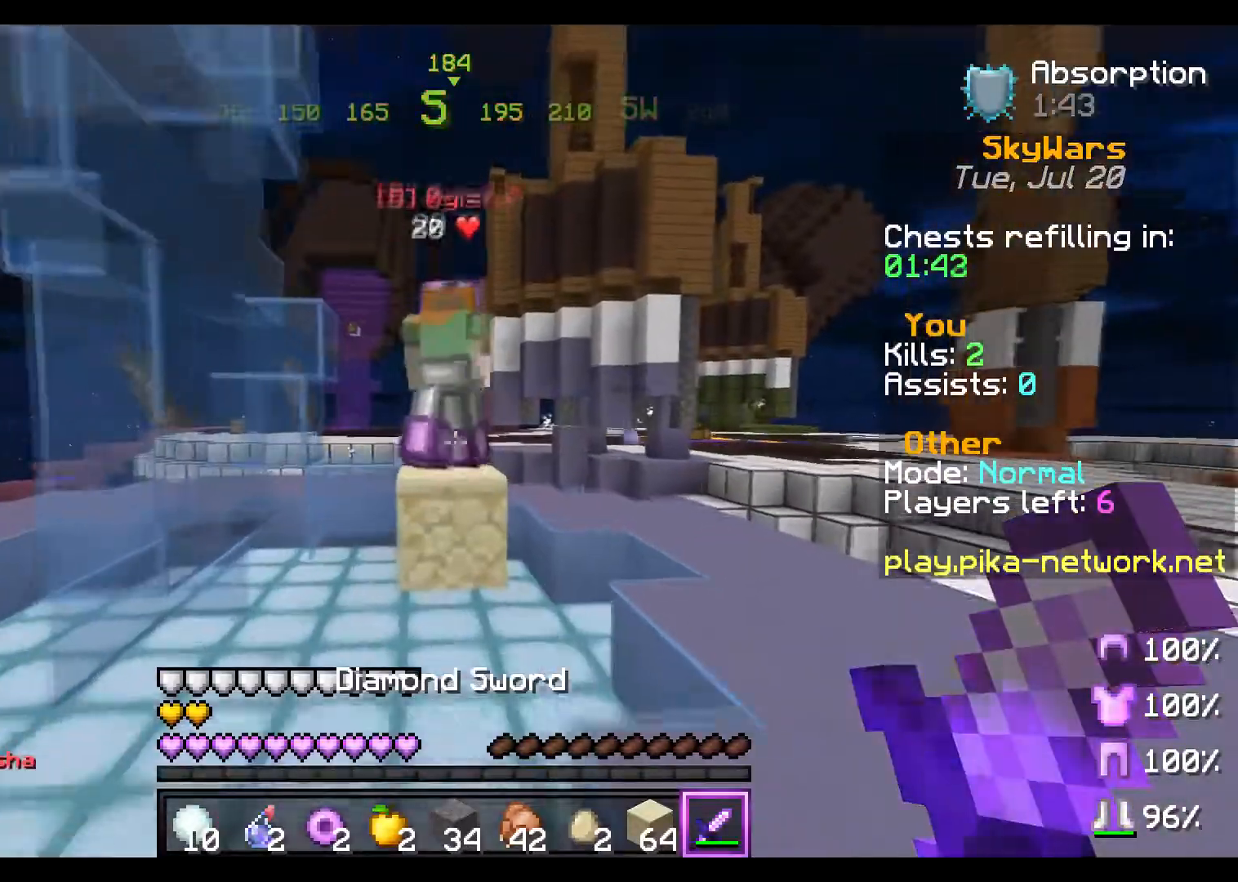
{"keys": ["d", "space", "w"], "mouse": ["left"], "events": [[450, "space", "down"], [501, "d", "down"], [501, "mouse_left", "down"]]}
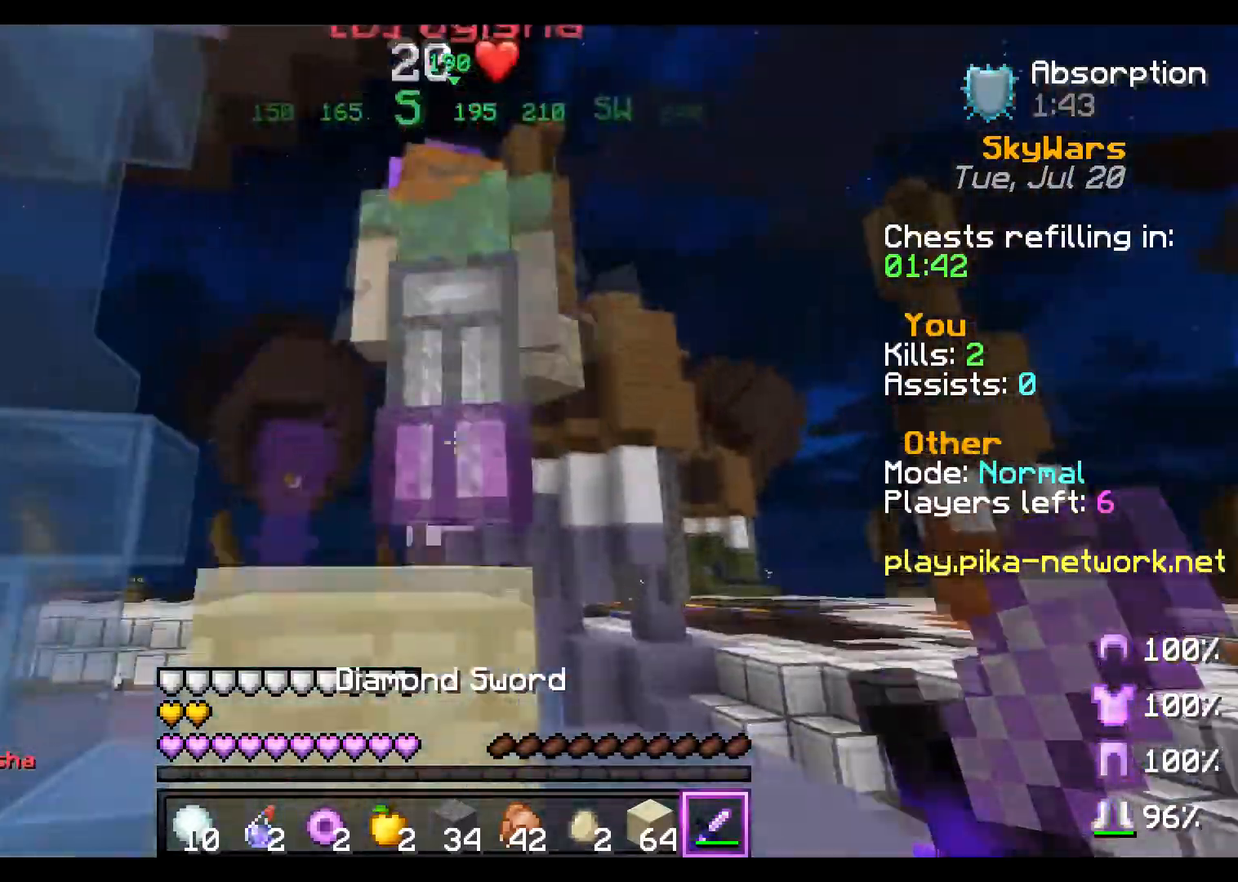
{"keys": ["d", "w"], "mouse": [], "events": [[100, "mouse_left", "up"], [166, "mouse_left", "down"], [216, "space", "up"], [266, "mouse_left", "up"], [333, "mouse_left", "down"], [417, "mouse_left", "up"]]}
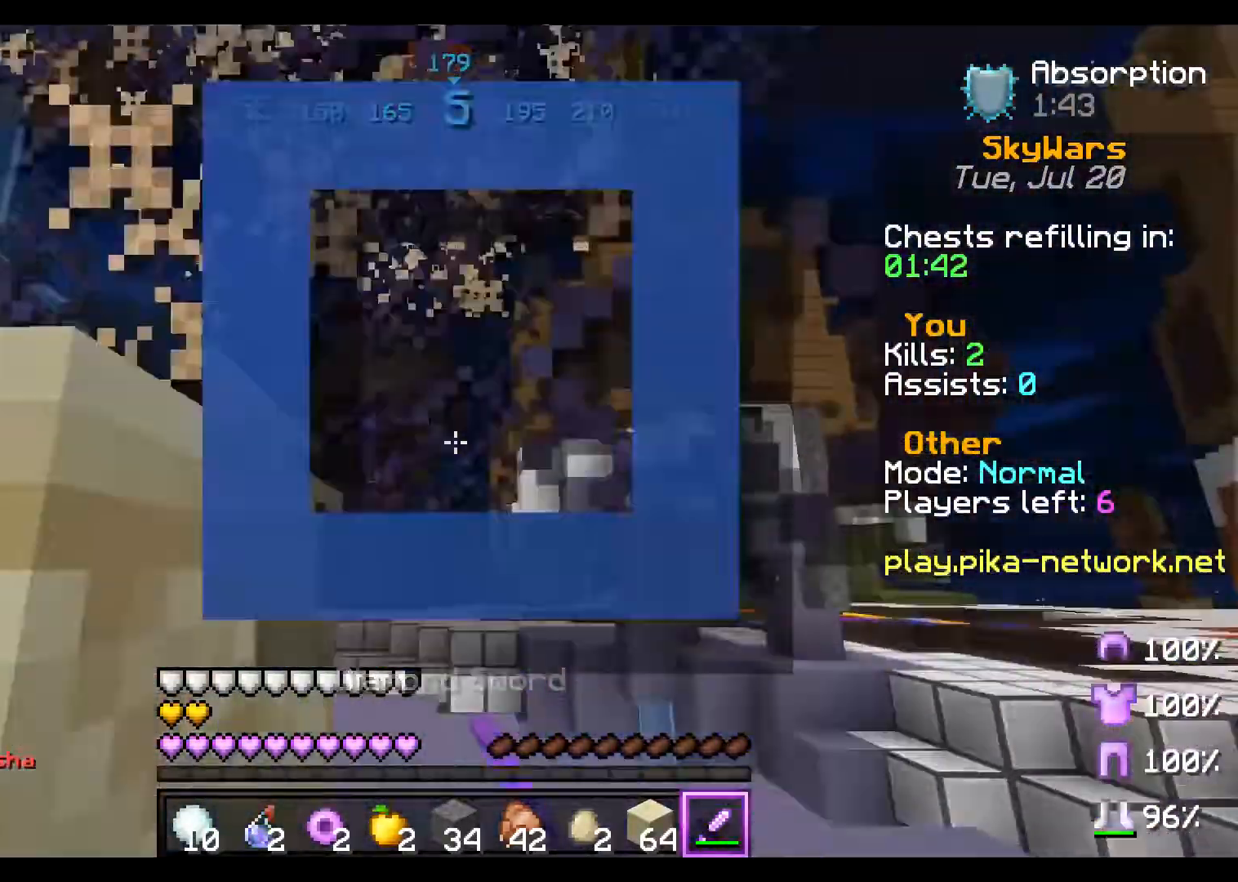
{"keys": ["w"], "mouse": [], "events": [[334, "d", "up"]]}
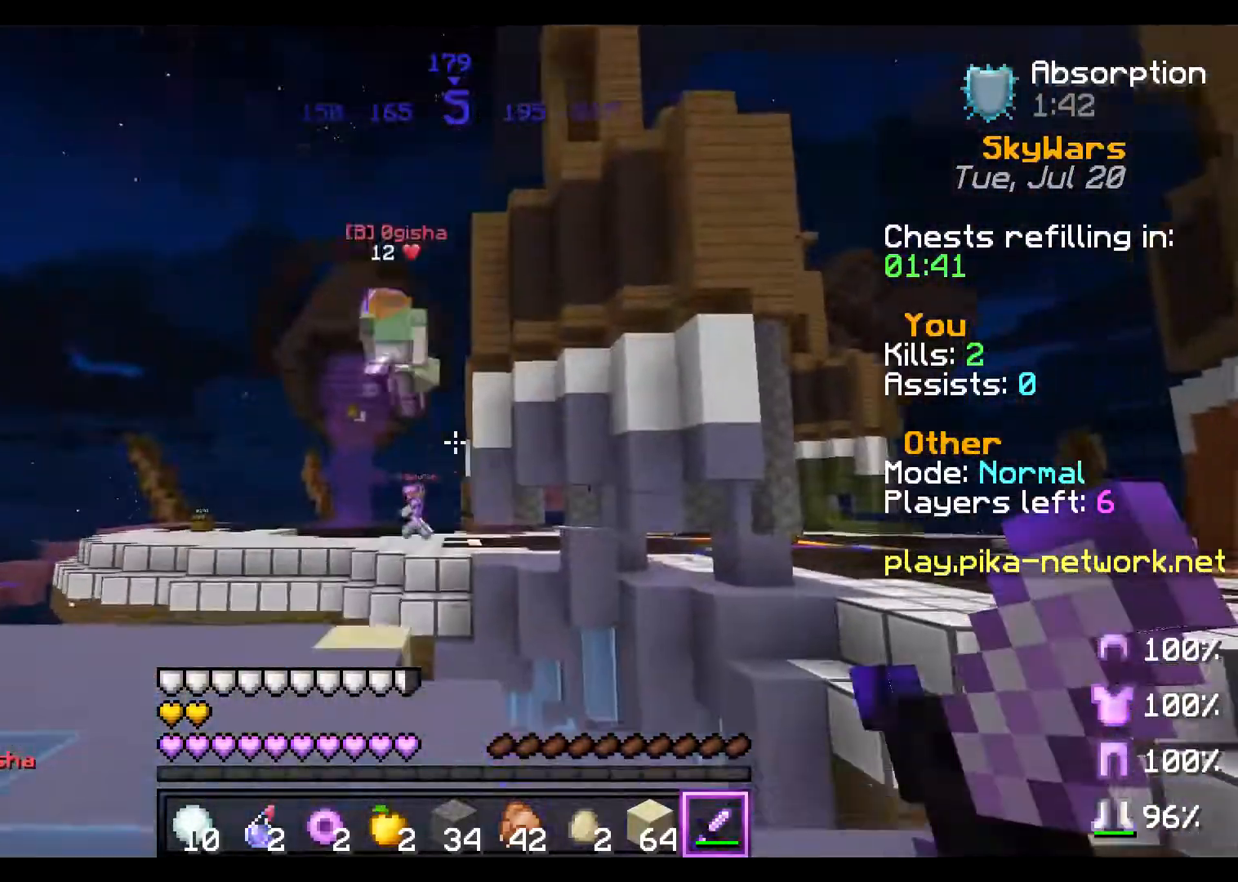
{"keys": ["w"], "mouse": [], "events": []}
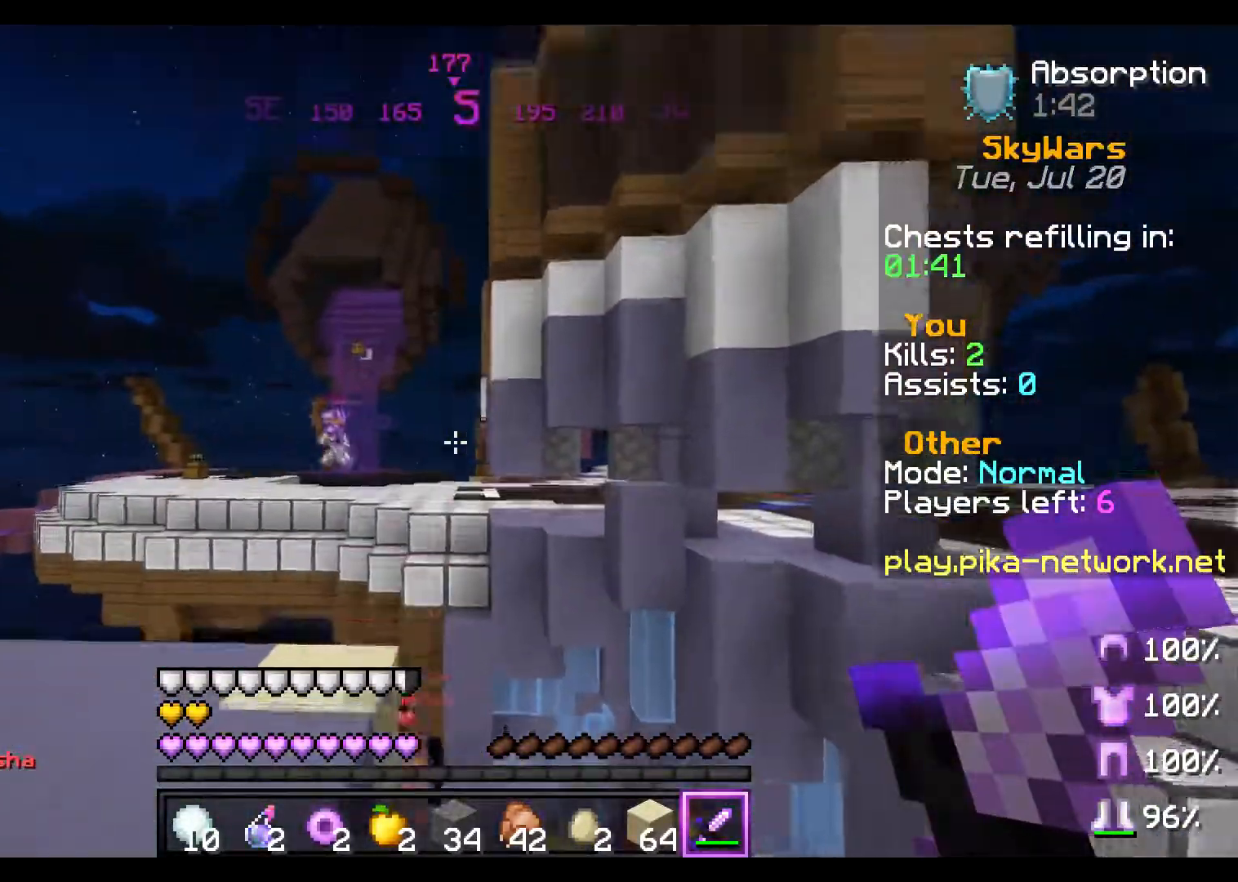
{"keys": ["w"], "mouse": [], "events": [[67, "a", "down"], [133, "w", "up"], [150, "w", "down"], [384, "a", "up"]]}